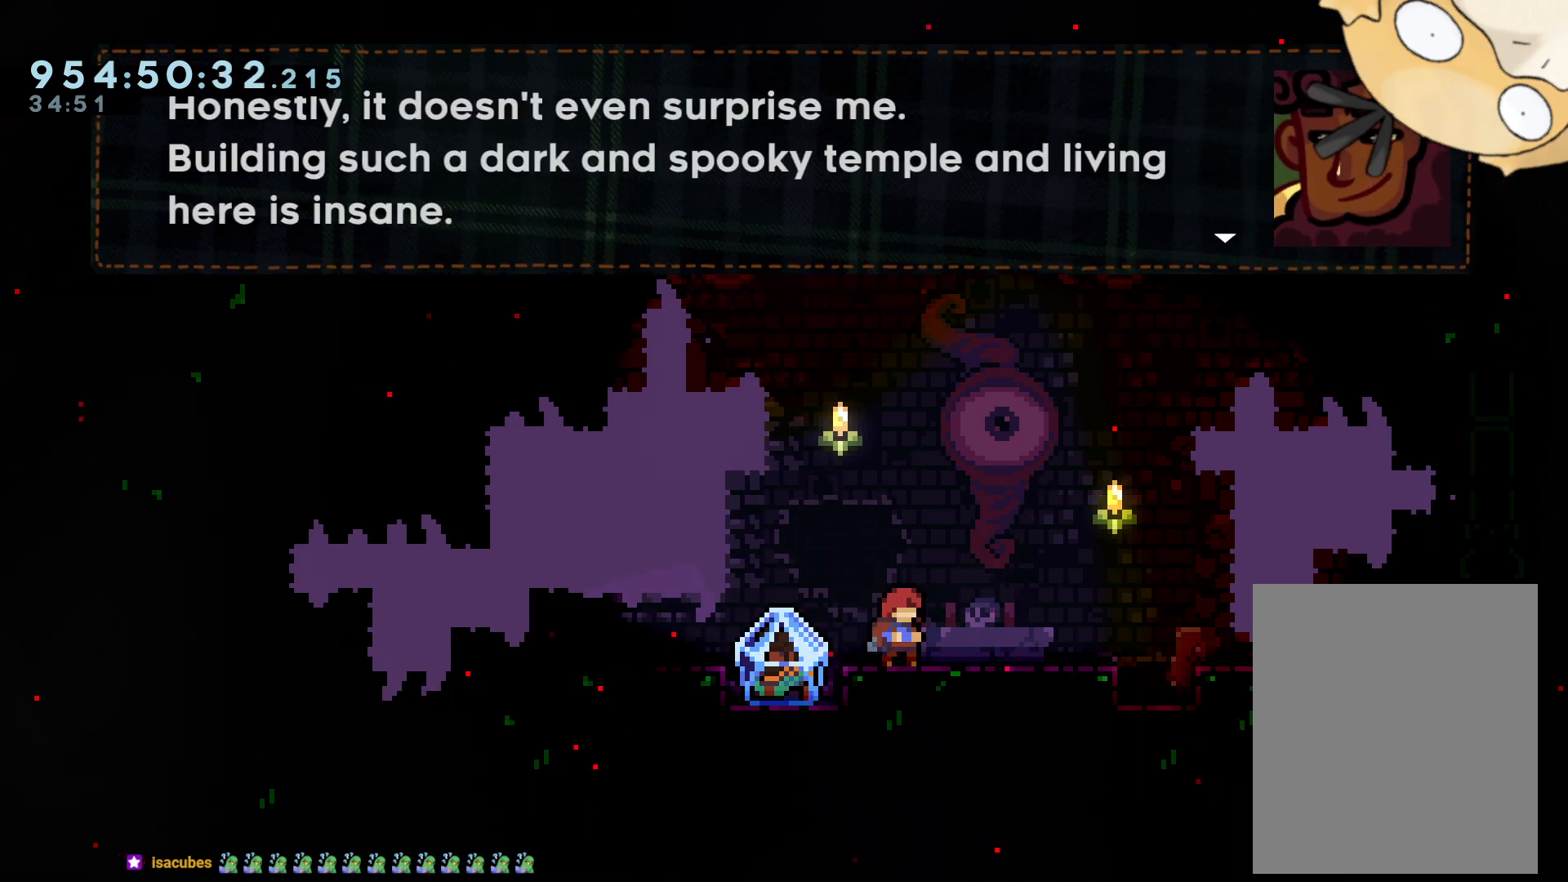
Gameplay with a controller (Nintendo layout); each line is a JSON object with the inputs held at the frame after it (dt_ms = milliseconds from this image to that frame). "events" lists button and stick changes between this image and that frame as [ms after this image, input, new state], when the widget could be followed in between. Not read: HOME L3 R3.
{"dt_ms": 500, "buttons": [], "left_stick": "center", "right_stick": "center", "events": []}
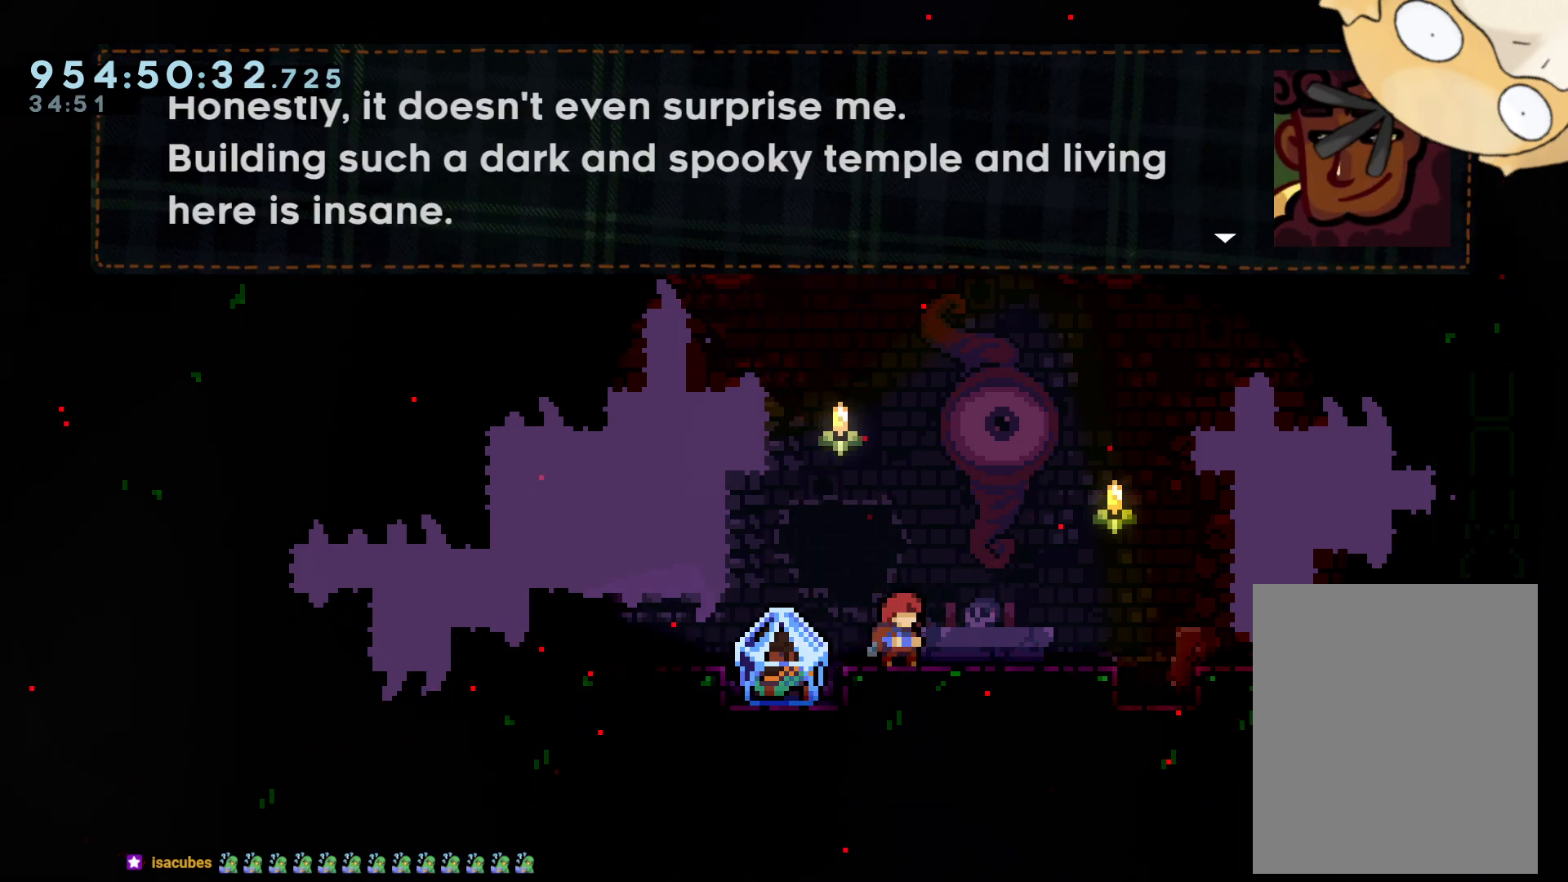
{"dt_ms": 500, "buttons": [], "left_stick": "center", "right_stick": "center", "events": [[317, "A", "down"], [483, "A", "up"]]}
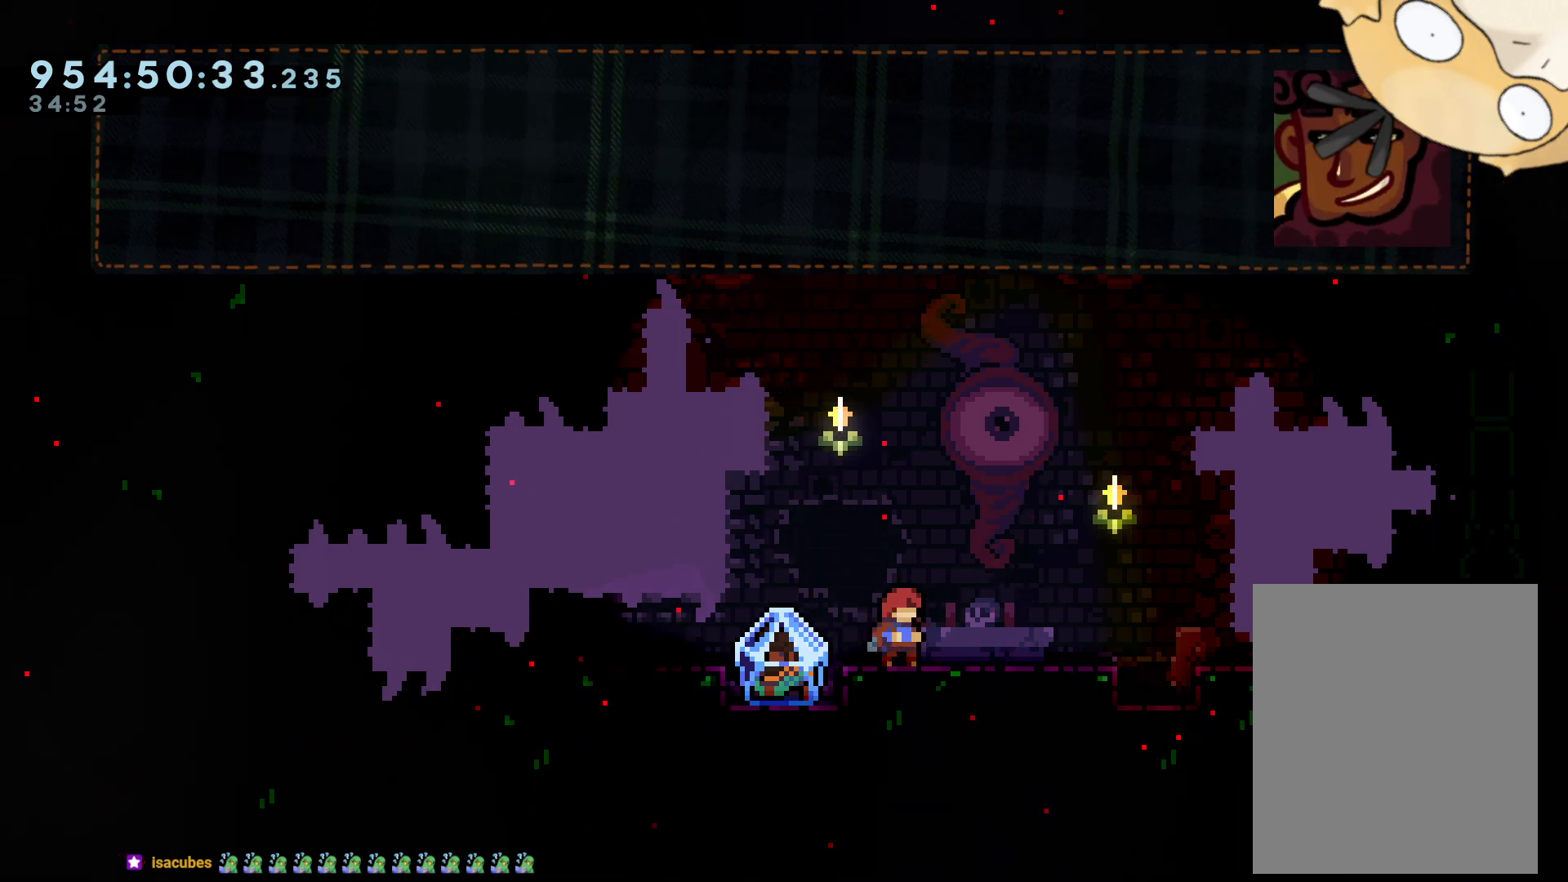
{"dt_ms": 500, "buttons": [], "left_stick": "center", "right_stick": "center", "events": []}
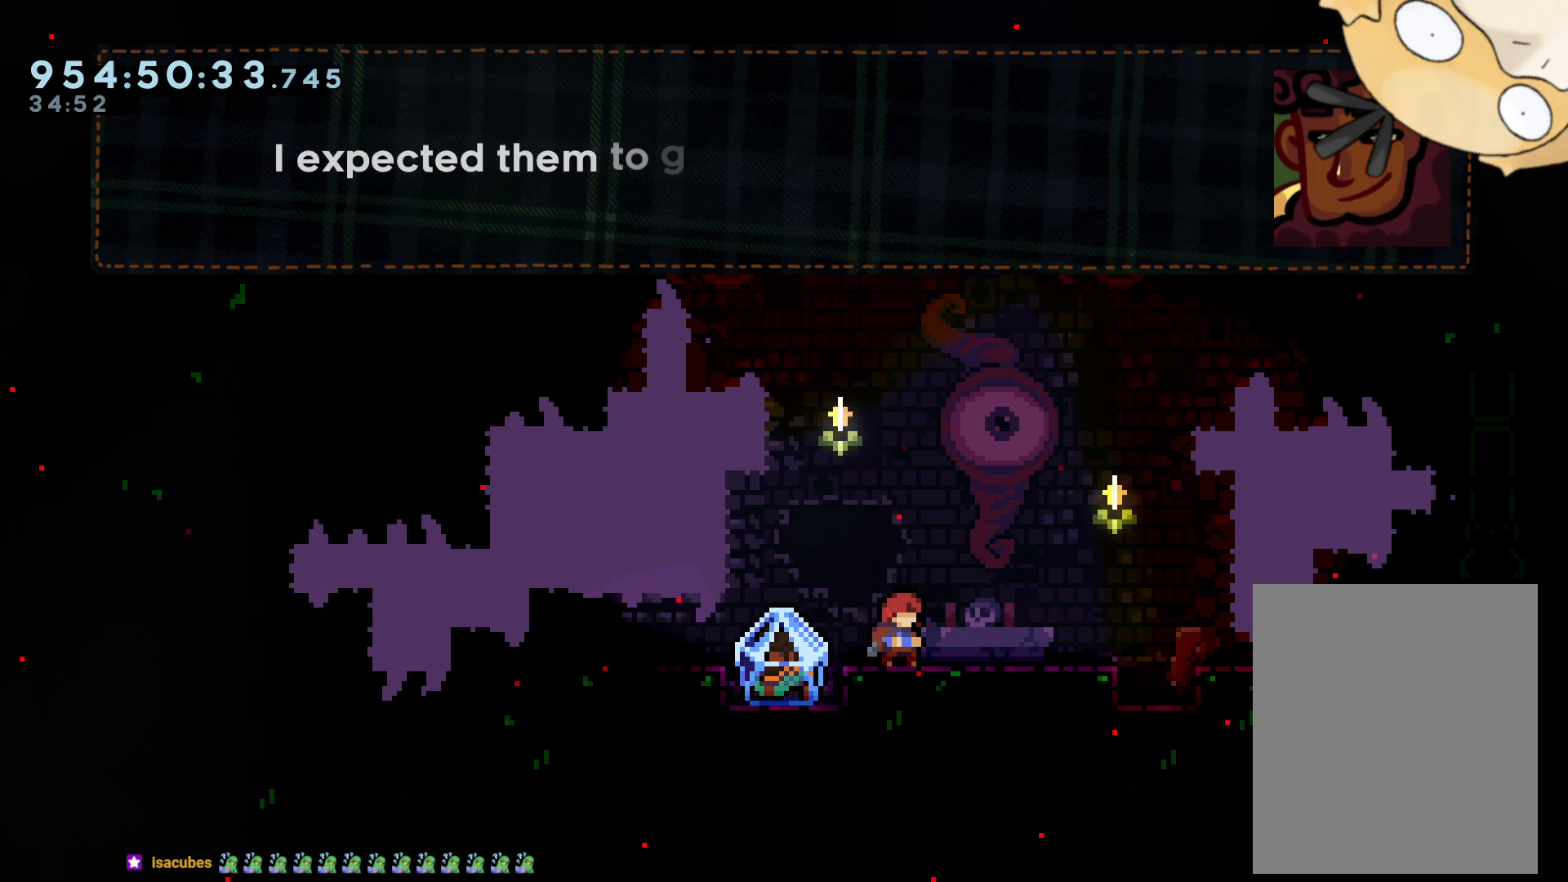
{"dt_ms": 500, "buttons": [], "left_stick": "center", "right_stick": "center", "events": []}
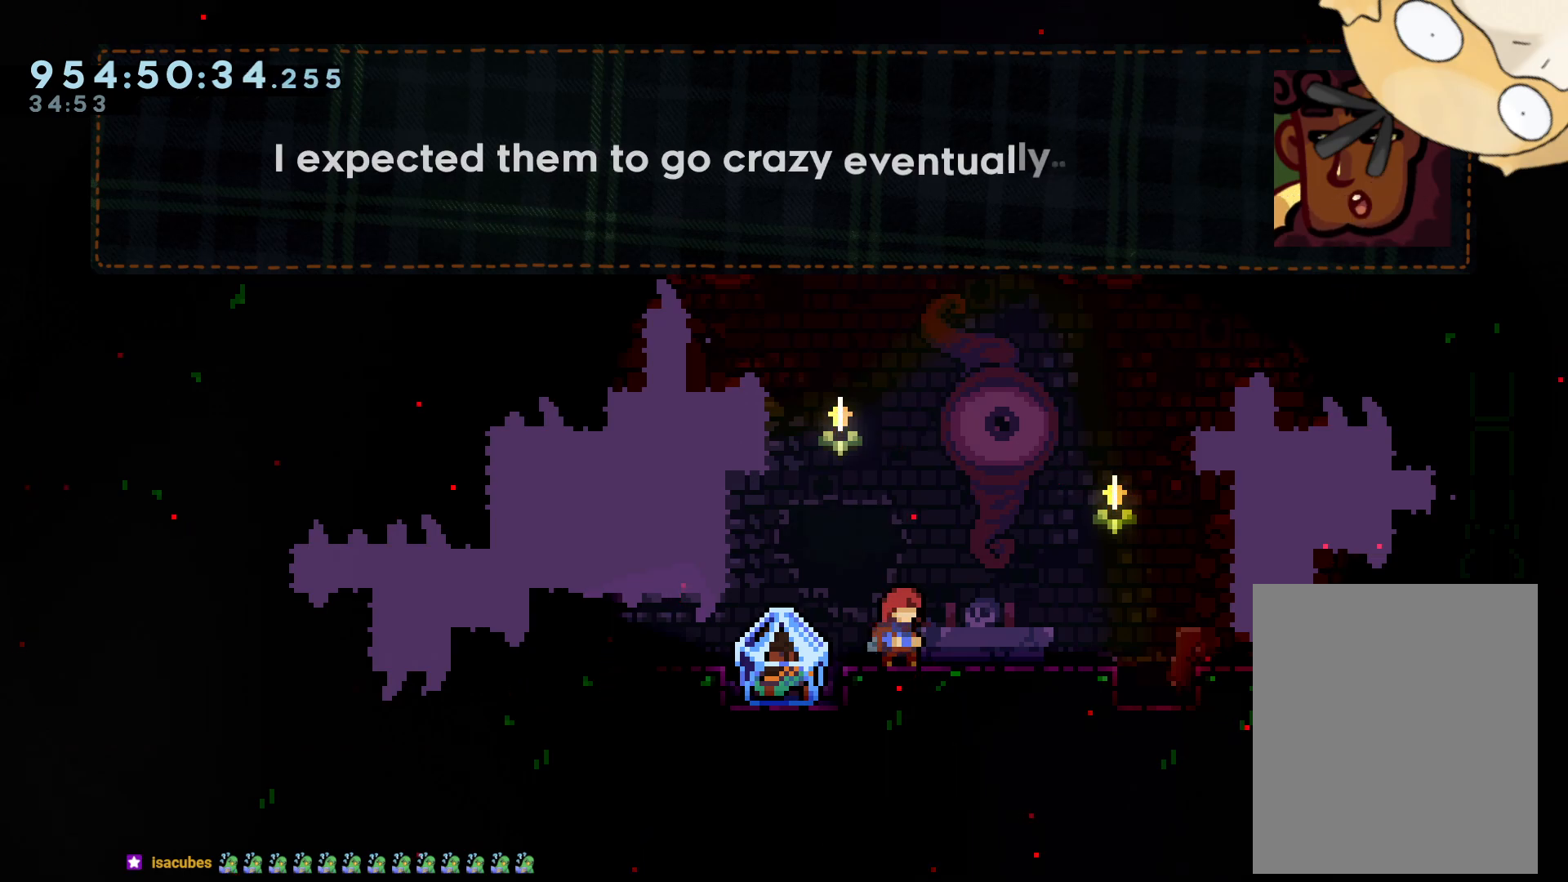
{"dt_ms": 500, "buttons": [], "left_stick": "center", "right_stick": "center", "events": []}
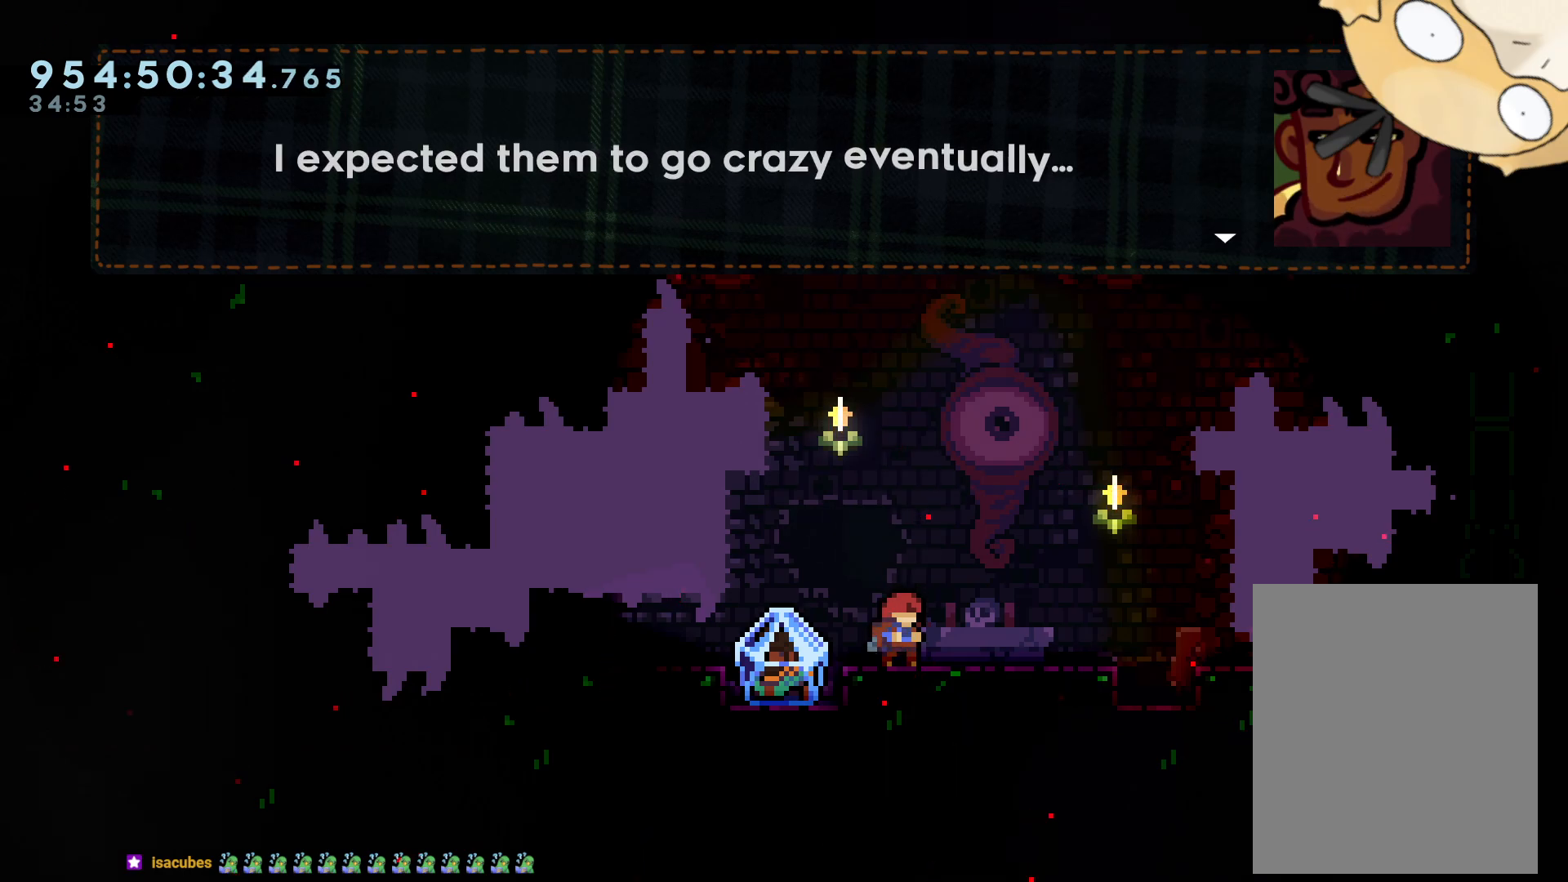
{"dt_ms": 500, "buttons": [], "left_stick": "center", "right_stick": "center", "events": []}
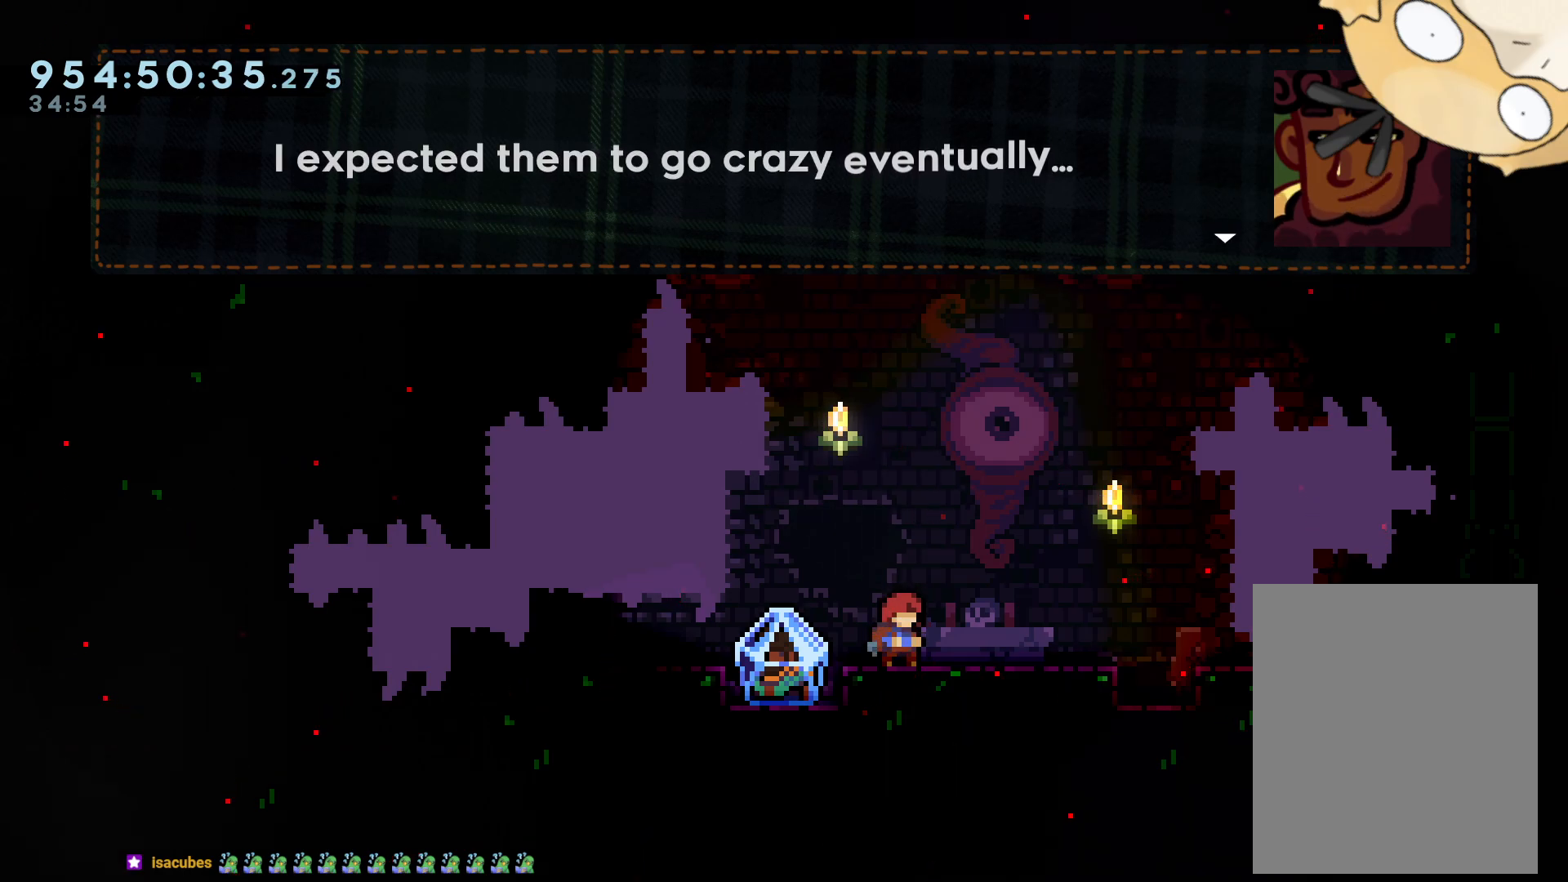
{"dt_ms": 500, "buttons": [], "left_stick": "center", "right_stick": "center", "events": [[167, "A", "down"], [300, "A", "up"]]}
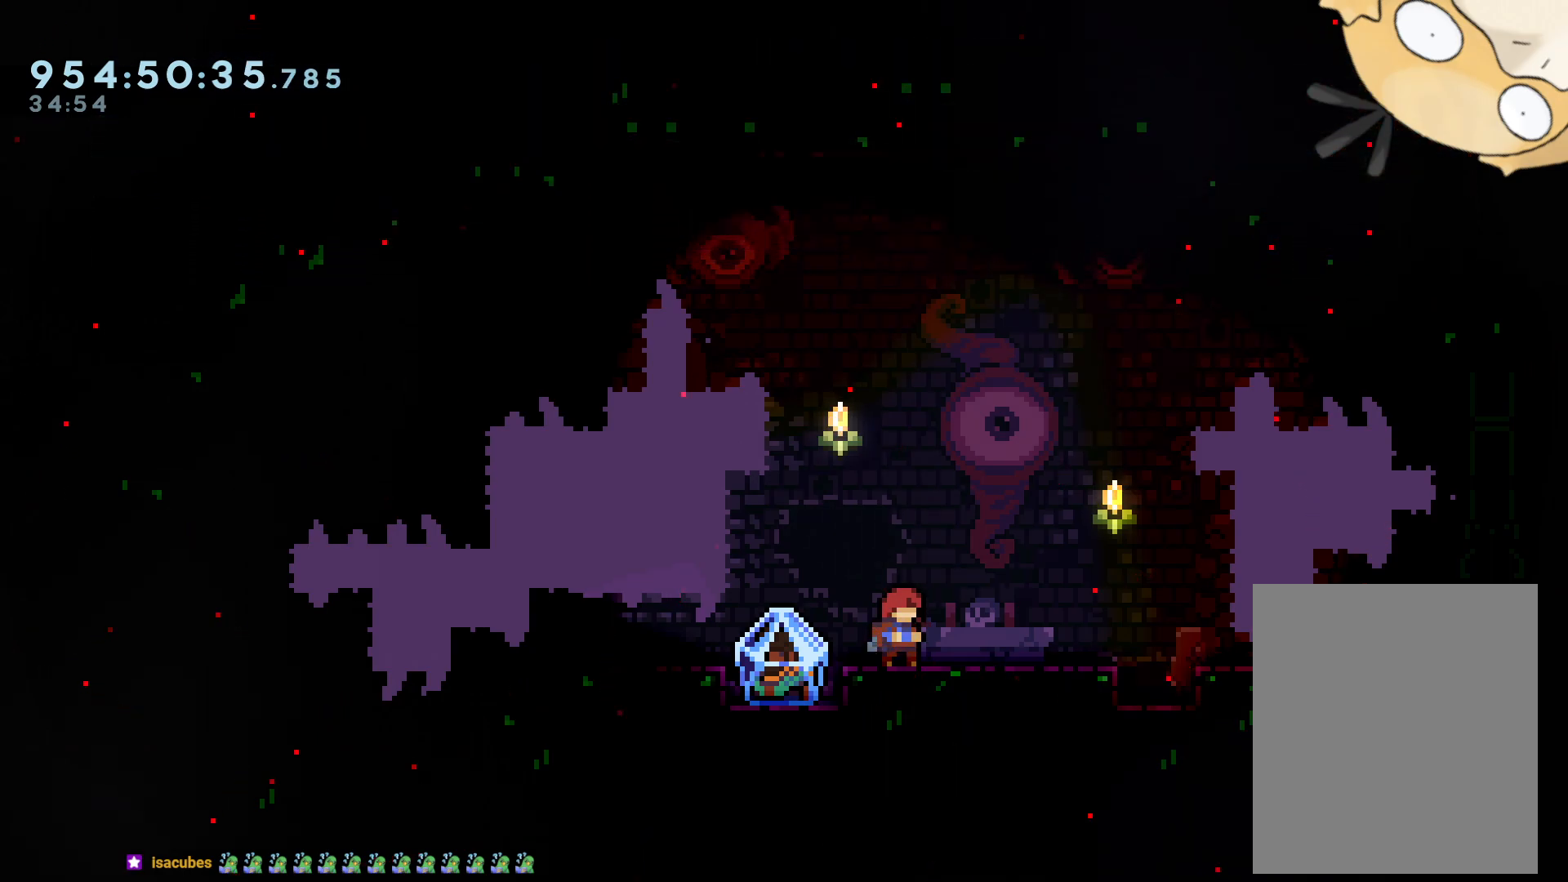
{"dt_ms": 500, "buttons": [], "left_stick": "center", "right_stick": "center", "events": []}
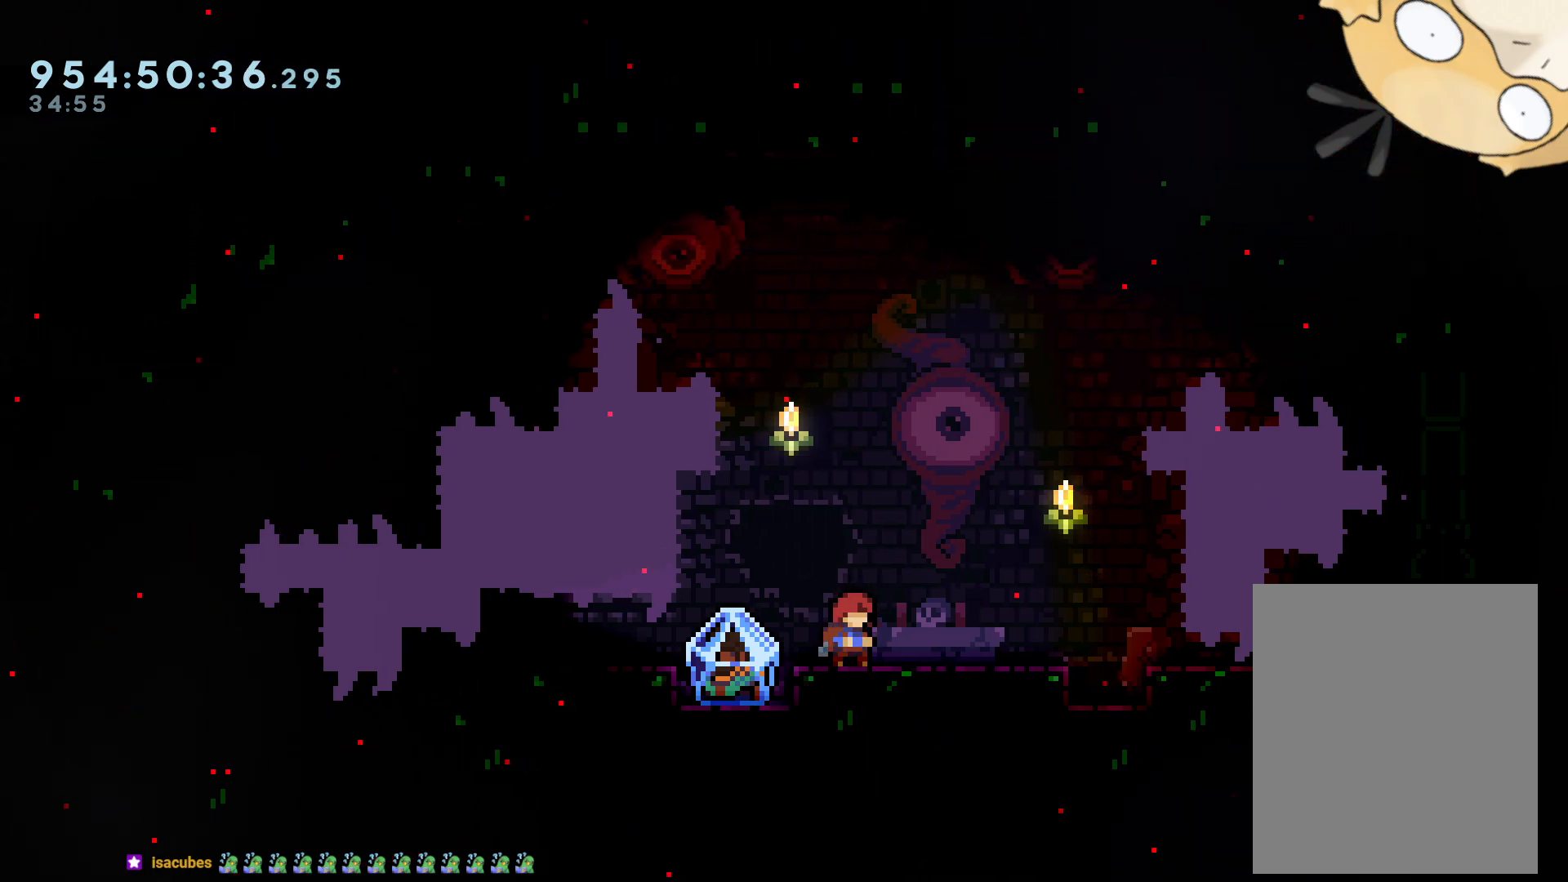
{"dt_ms": 500, "buttons": [], "left_stick": "center", "right_stick": "center", "events": []}
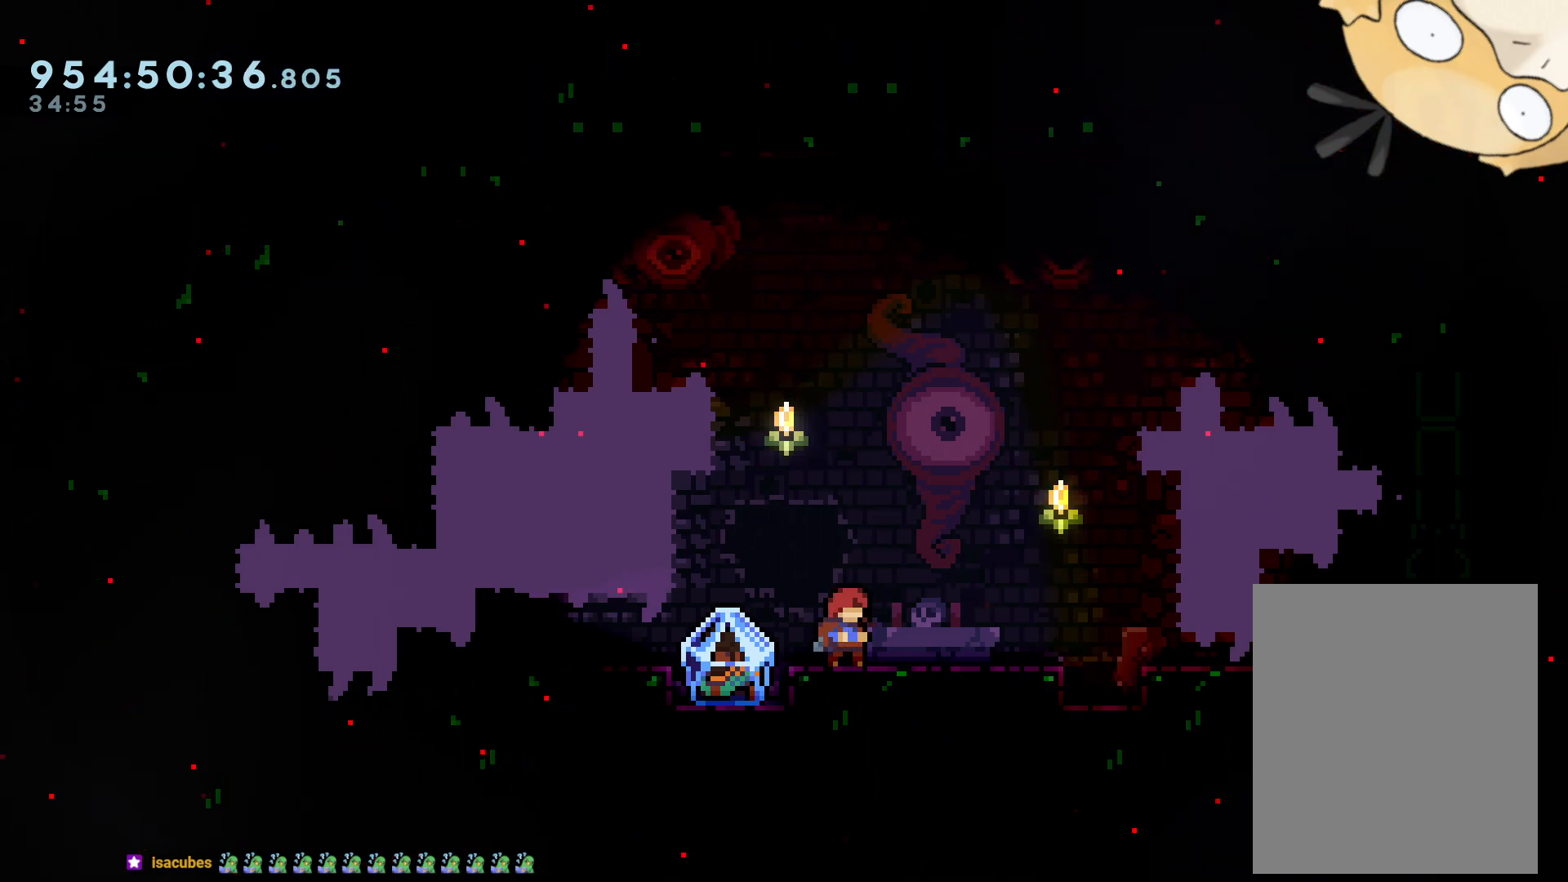
{"dt_ms": 500, "buttons": ["L2", "DPAD_RIGHT"], "left_stick": "center", "right_stick": "center", "events": [[417, "DPAD_RIGHT", "down"], [450, "L2", "down"]]}
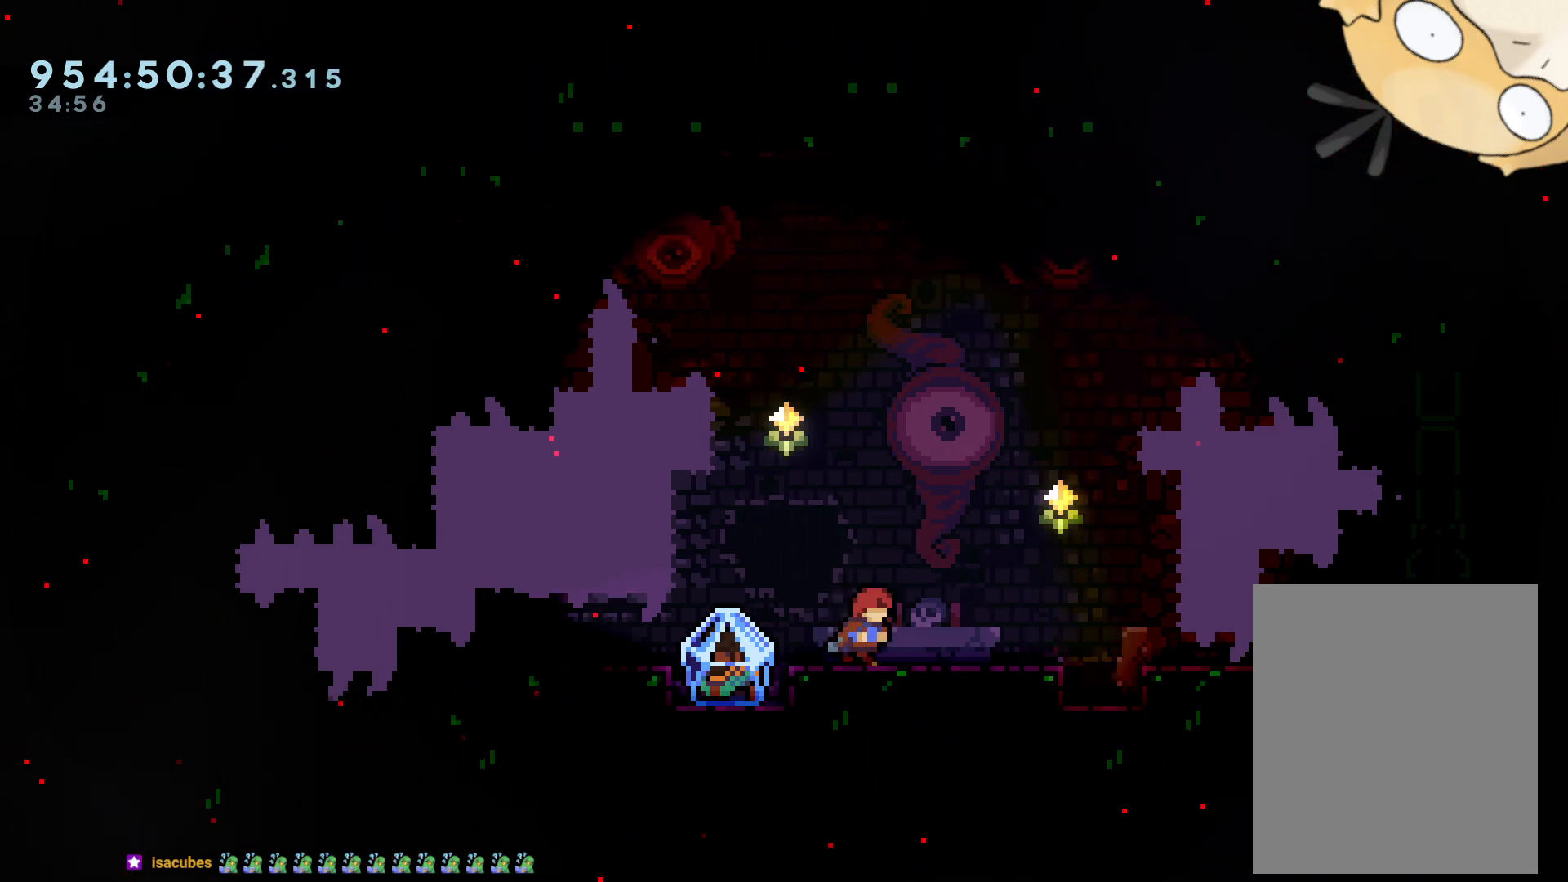
{"dt_ms": 500, "buttons": ["B", "L2", "DPAD_LEFT"], "left_stick": "center", "right_stick": "center", "events": [[33, "B", "down"], [67, "DPAD_RIGHT", "up"], [133, "DPAD_LEFT", "down"]]}
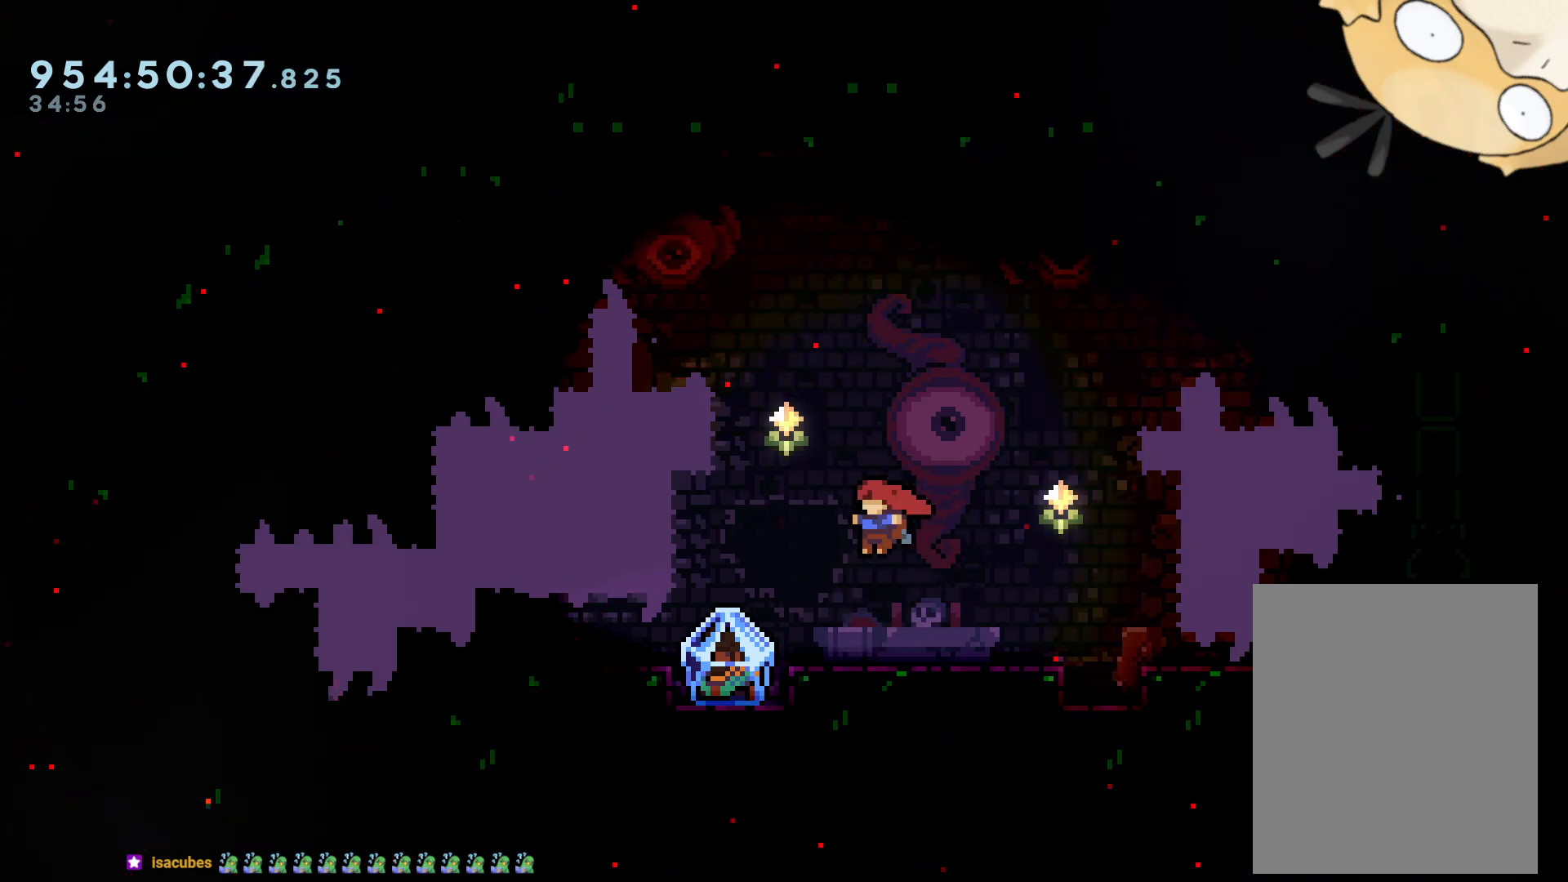
{"dt_ms": 500, "buttons": ["L2", "DPAD_RIGHT"], "left_stick": "center", "right_stick": "center", "events": [[100, "B", "up"], [200, "DPAD_LEFT", "up"], [383, "DPAD_RIGHT", "down"]]}
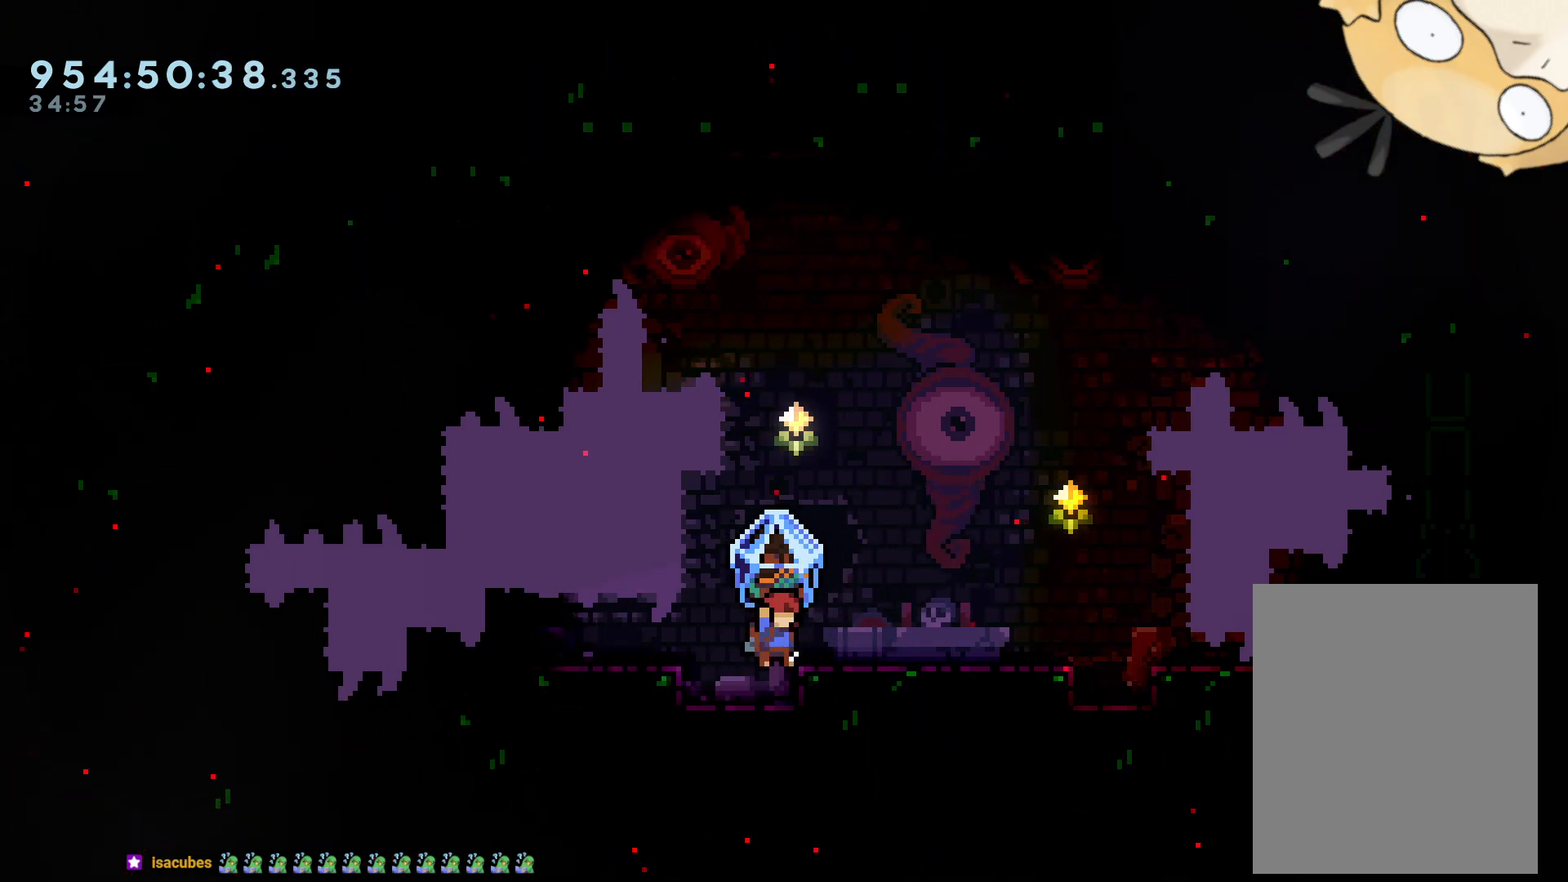
{"dt_ms": 1000, "buttons": [], "left_stick": "center", "right_stick": "center"}
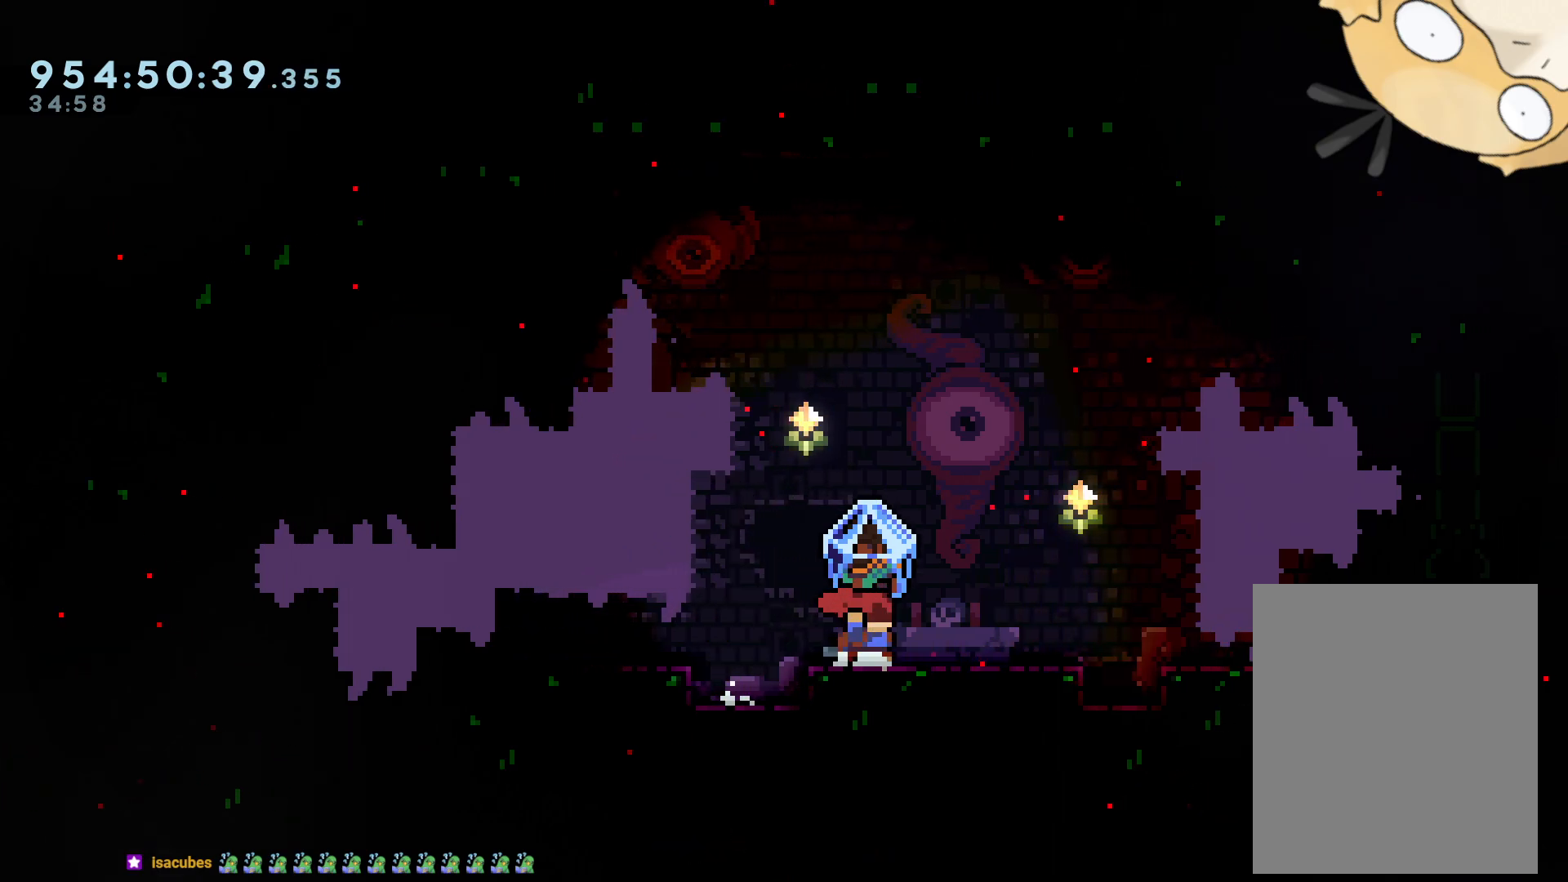
{"dt_ms": 500, "buttons": ["B", "L2", "DPAD_RIGHT"], "left_stick": "center", "right_stick": "center", "events": [[233, "DPAD_RIGHT", "down"], [250, "Y", "down"], [383, "Y", "up"], [433, "L2", "down"], [450, "B", "down"]]}
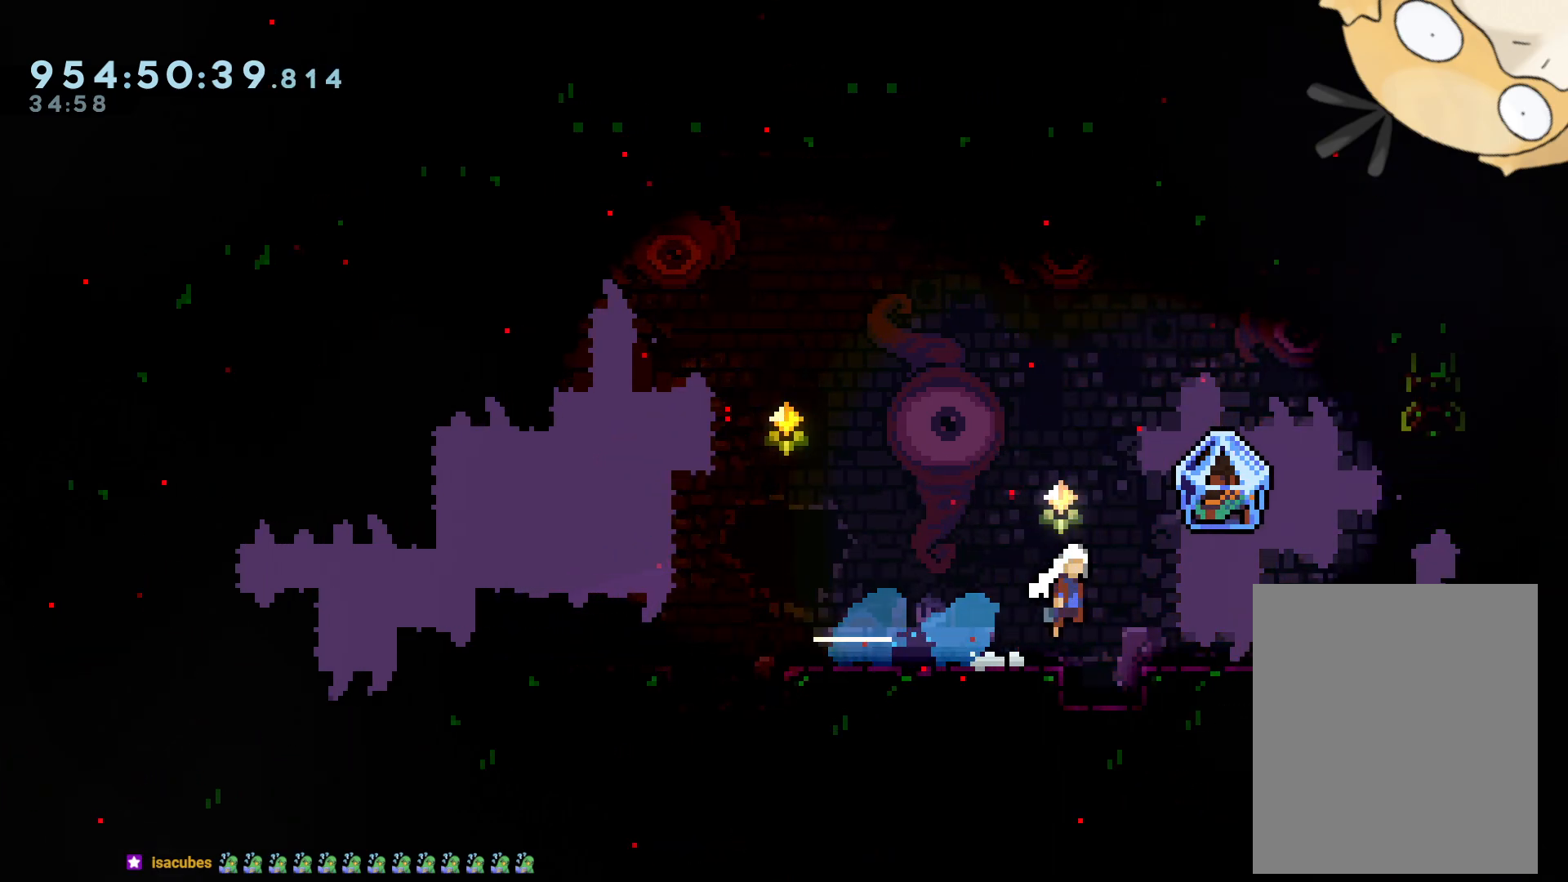
{"dt_ms": 500, "buttons": ["L2", "DPAD_RIGHT"], "left_stick": "center", "right_stick": "center", "events": [[500, "B", "up"]]}
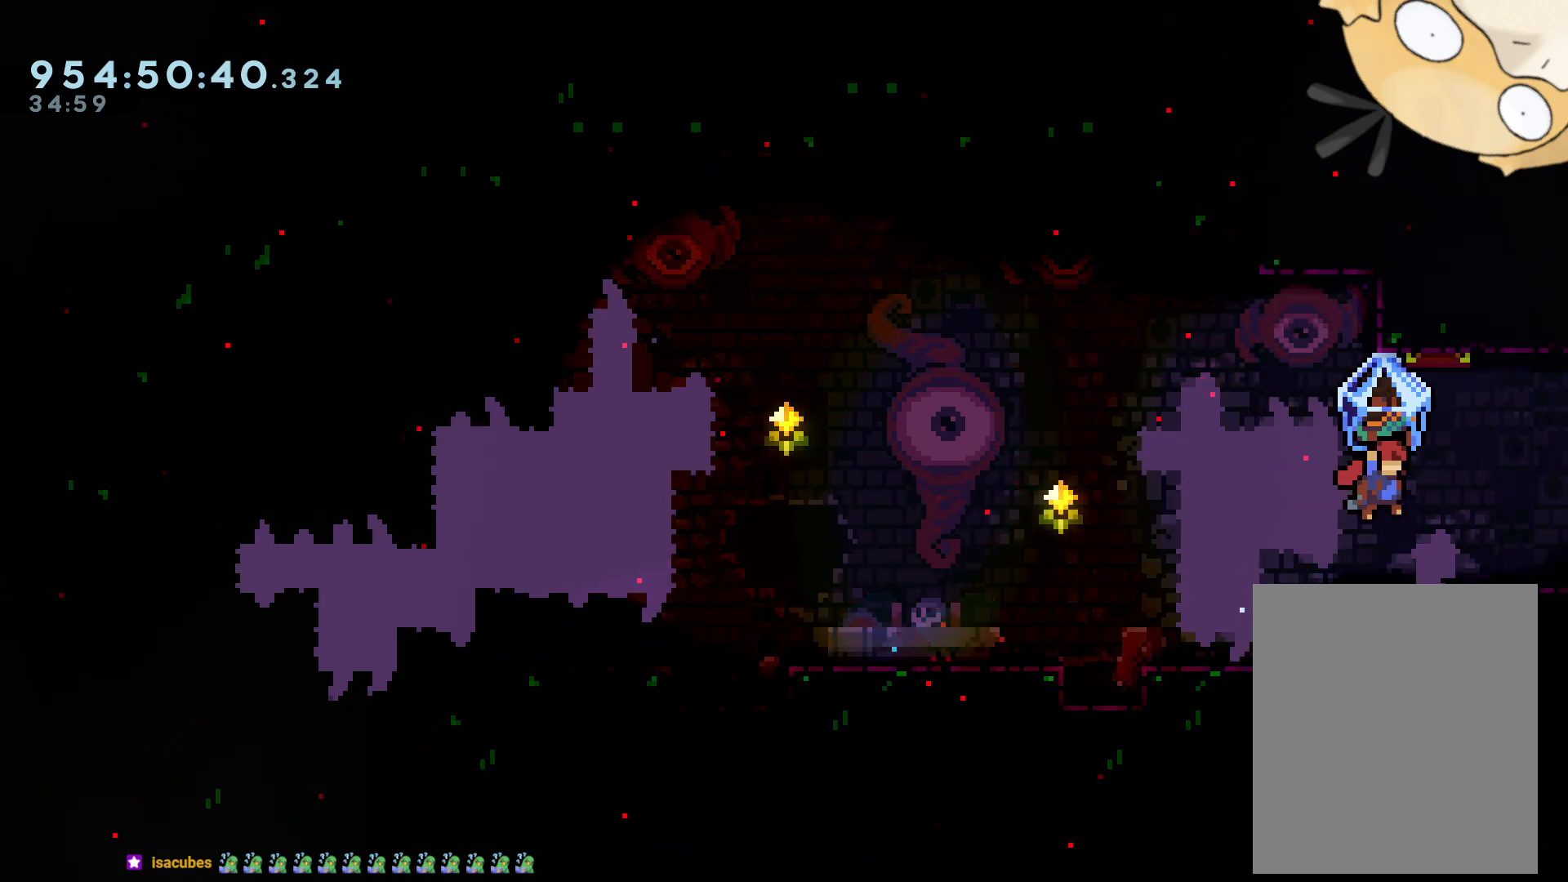
{"dt_ms": 500, "buttons": ["L2", "DPAD_RIGHT"], "left_stick": "center", "right_stick": "center", "events": [[167, "B", "down"], [283, "B", "up"]]}
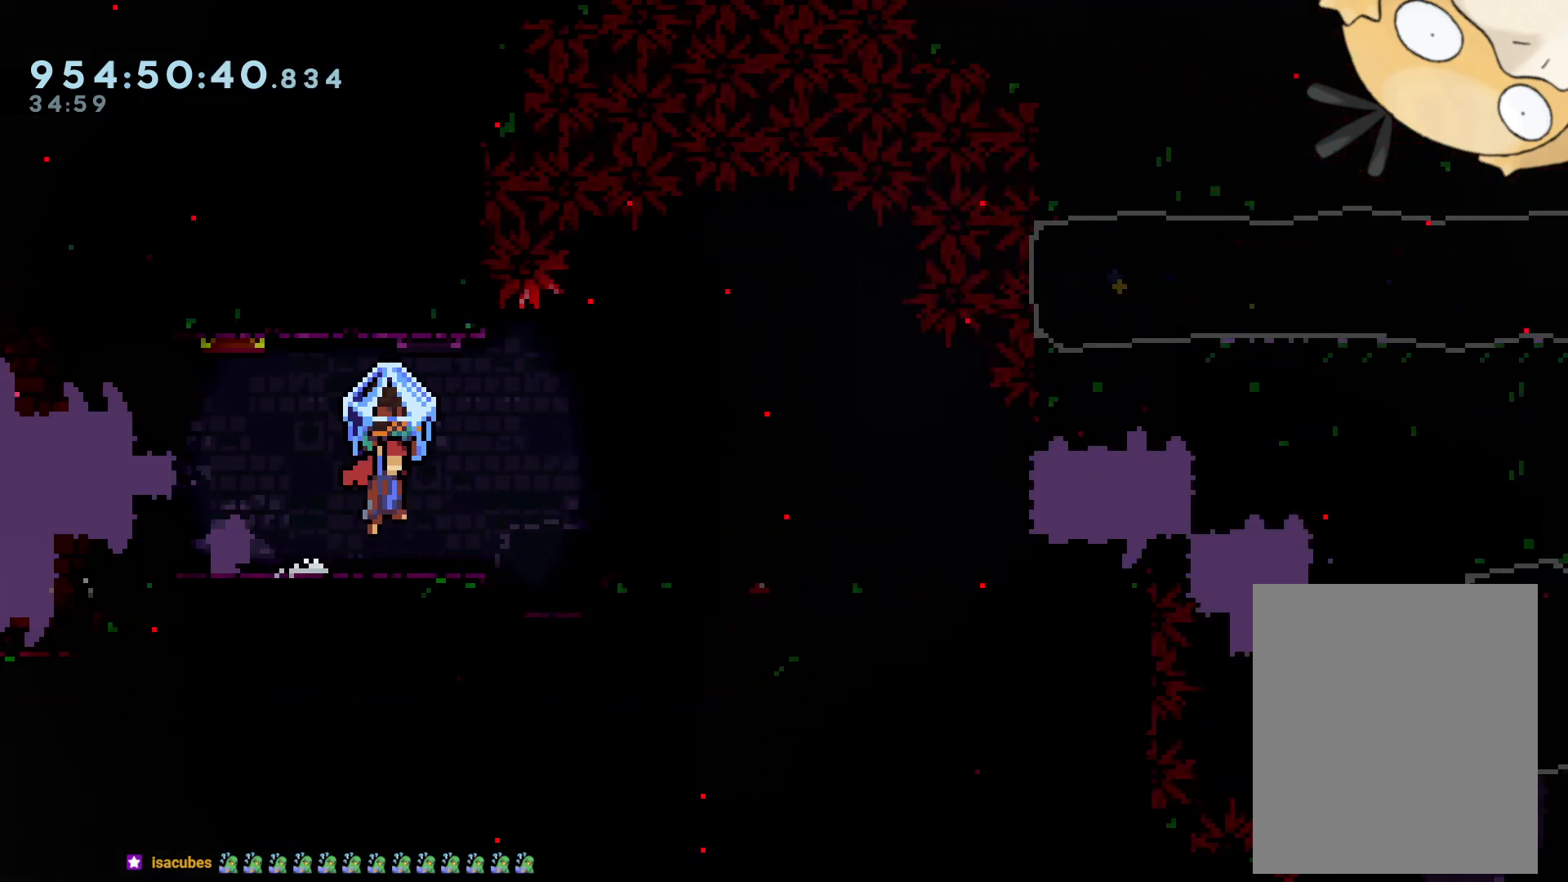
{"dt_ms": 500, "buttons": ["L2", "DPAD_RIGHT"], "left_stick": "center", "right_stick": "center", "events": []}
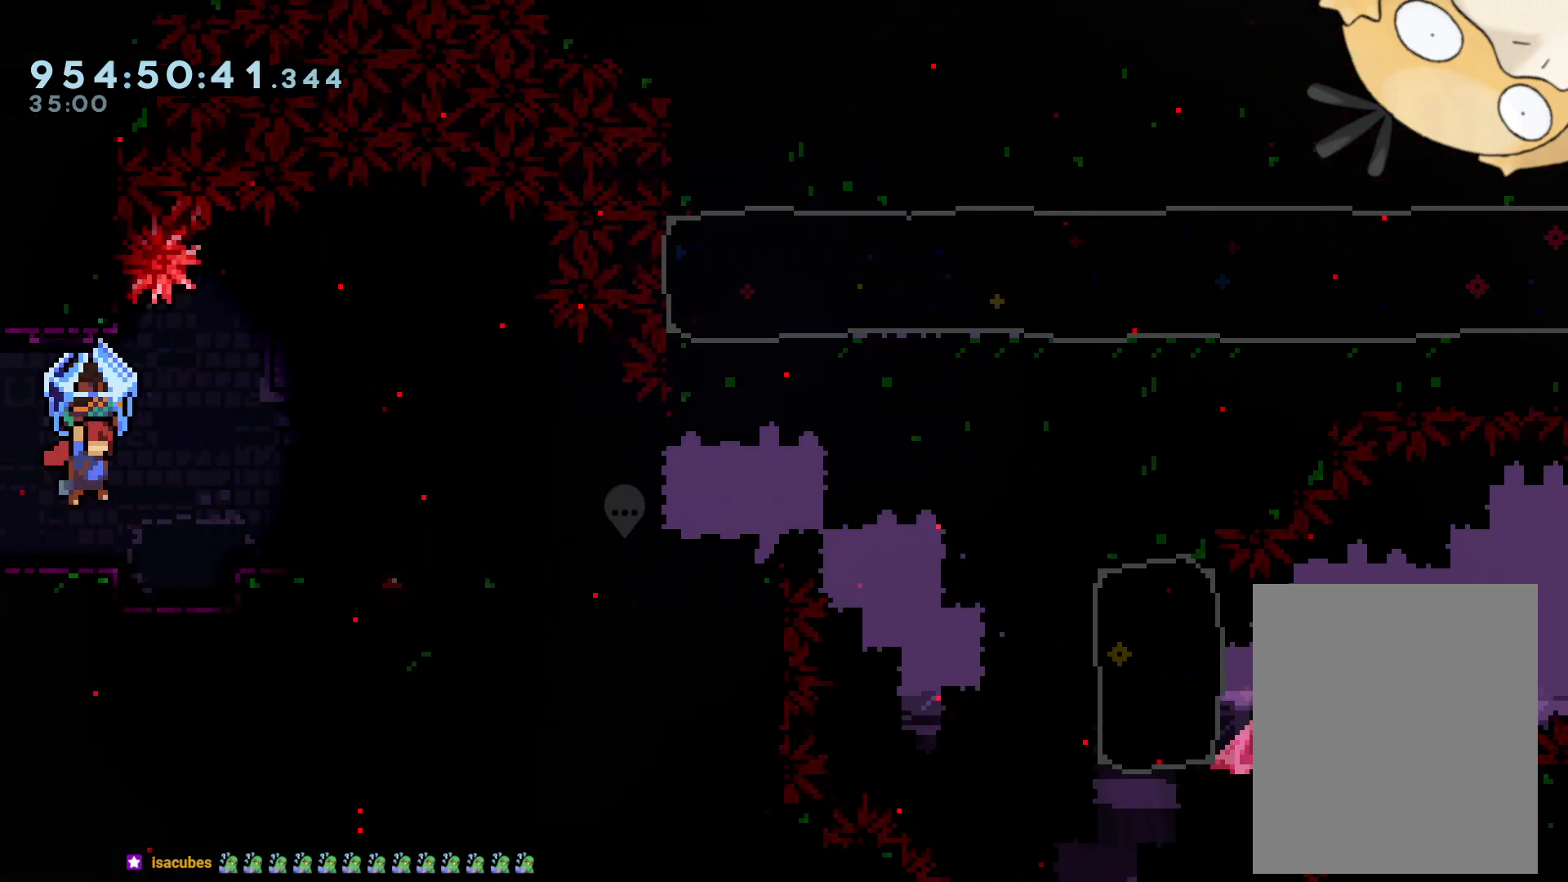
{"dt_ms": 500, "buttons": ["B", "L2", "DPAD_RIGHT"], "left_stick": "center", "right_stick": "center", "events": [[250, "B", "down"], [267, "B", "up"], [483, "B", "down"]]}
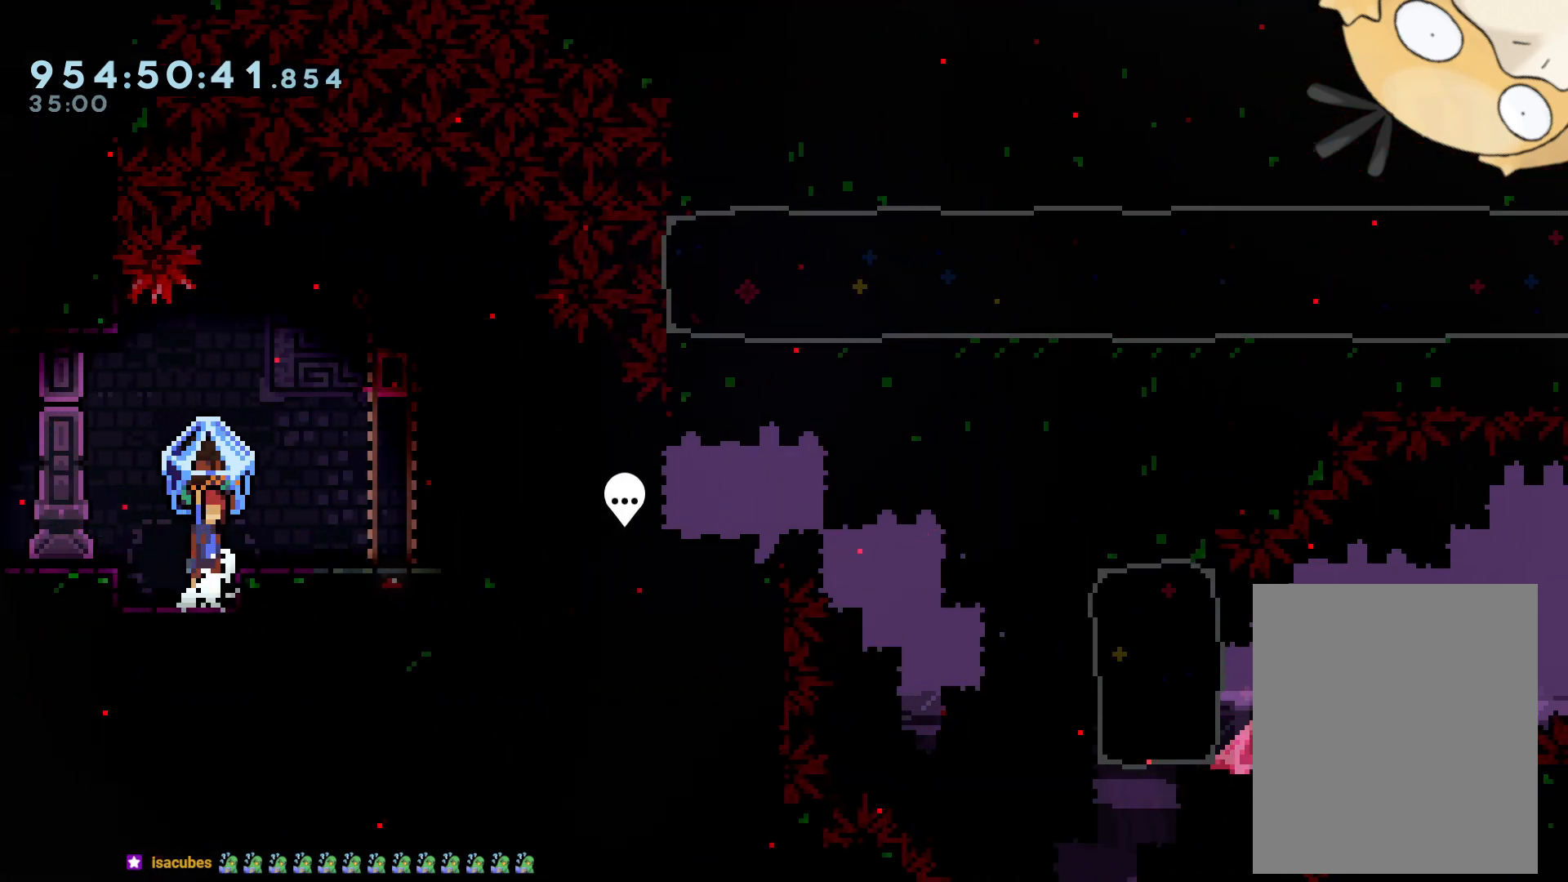
{"dt_ms": 500, "buttons": ["L2", "DPAD_RIGHT"], "left_stick": "center", "right_stick": "center", "events": [[83, "B", "up"], [400, "B", "down"], [483, "B", "up"]]}
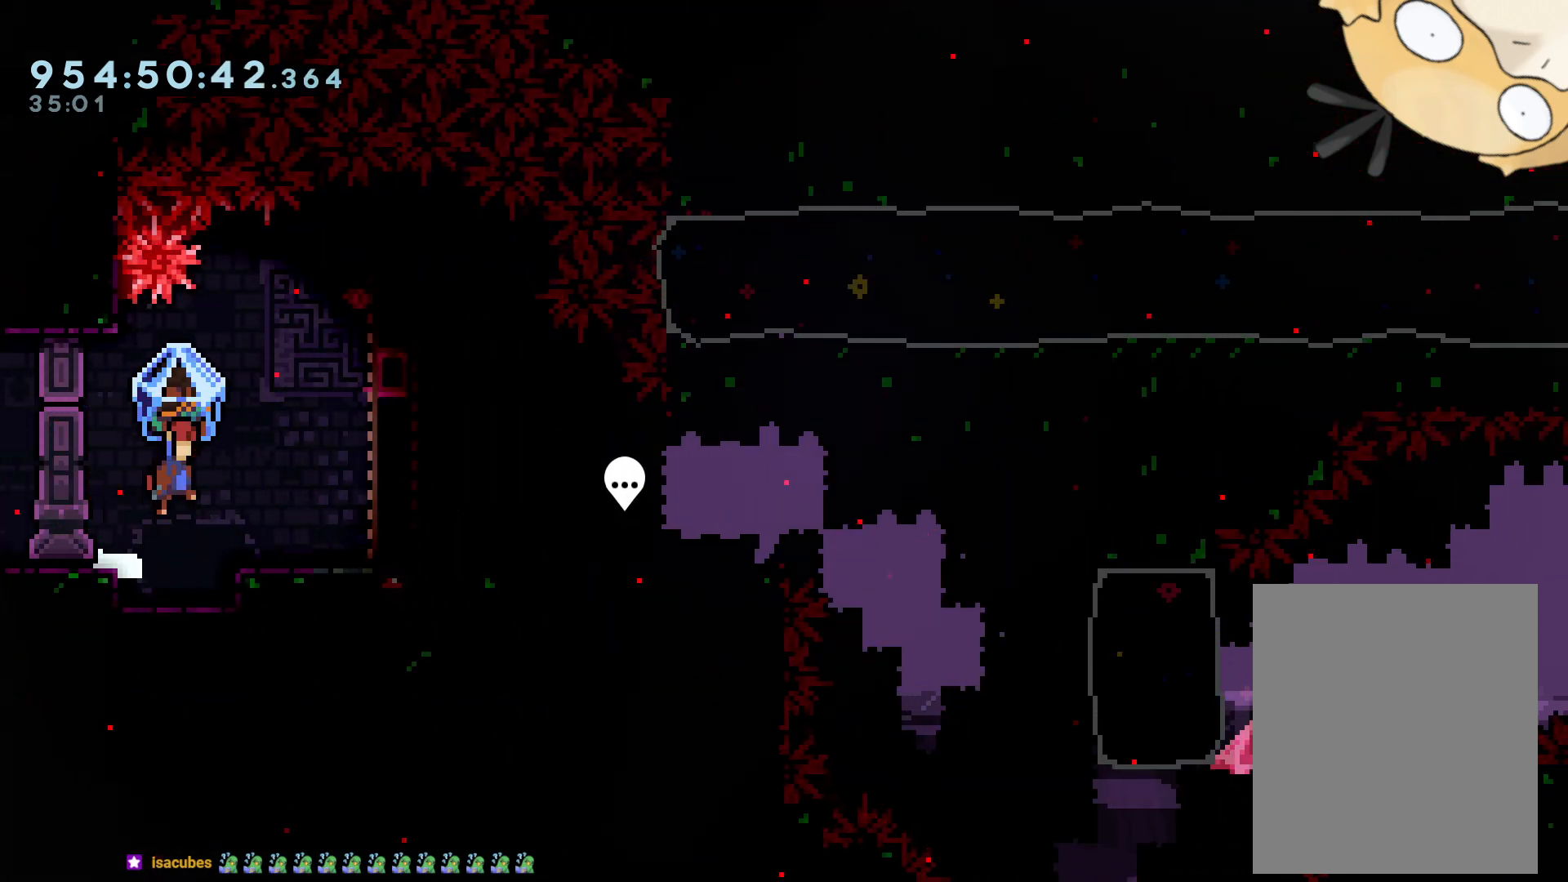
{"dt_ms": 500, "buttons": ["L2", "DPAD_RIGHT"], "left_stick": "center", "right_stick": "center", "events": [[267, "B", "down"], [350, "B", "up"]]}
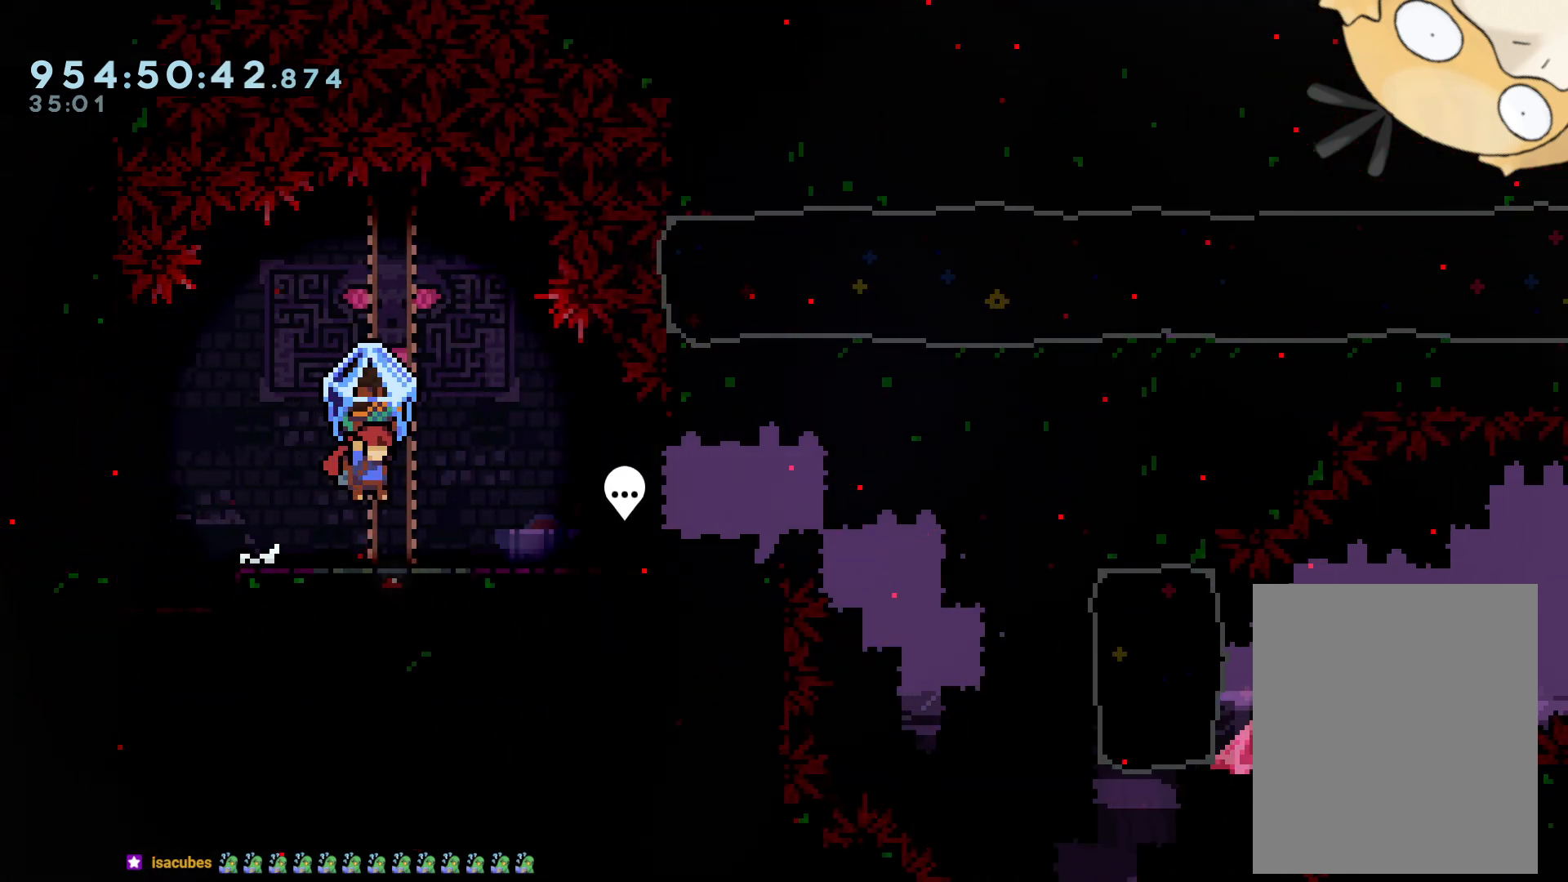
{"dt_ms": 500, "buttons": ["B", "L2", "DPAD_RIGHT"], "left_stick": "center", "right_stick": "center", "events": [[150, "B", "down"], [217, "B", "up"], [500, "B", "down"]]}
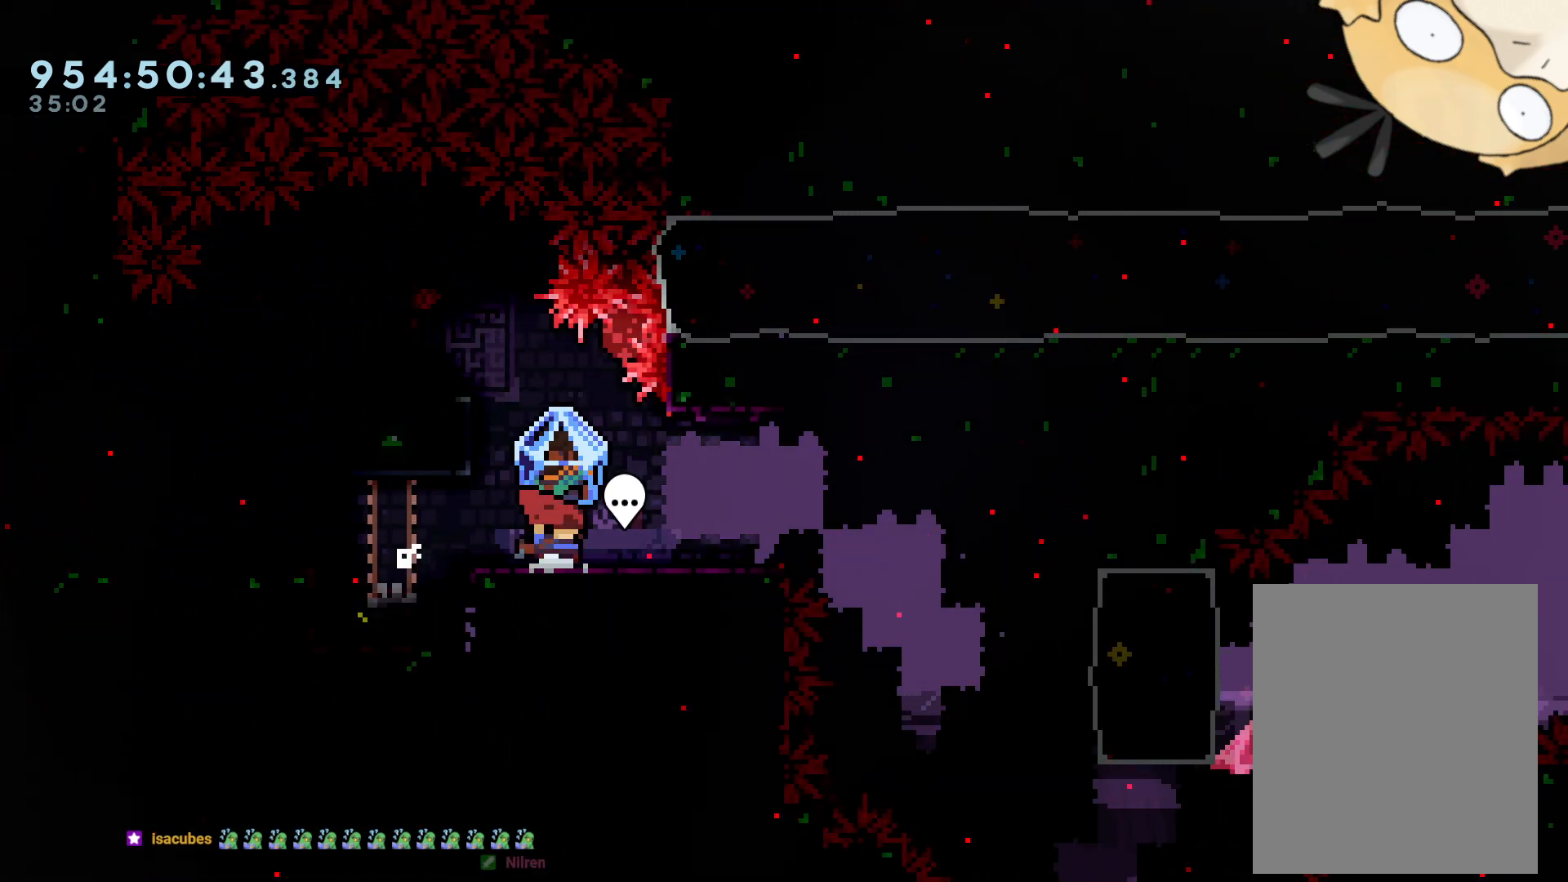
{"dt_ms": 500, "buttons": ["L2", "DPAD_DOWN"], "left_stick": "center", "right_stick": "center", "events": [[50, "B", "up"], [167, "DPAD_RIGHT", "up"], [500, "DPAD_DOWN", "down"]]}
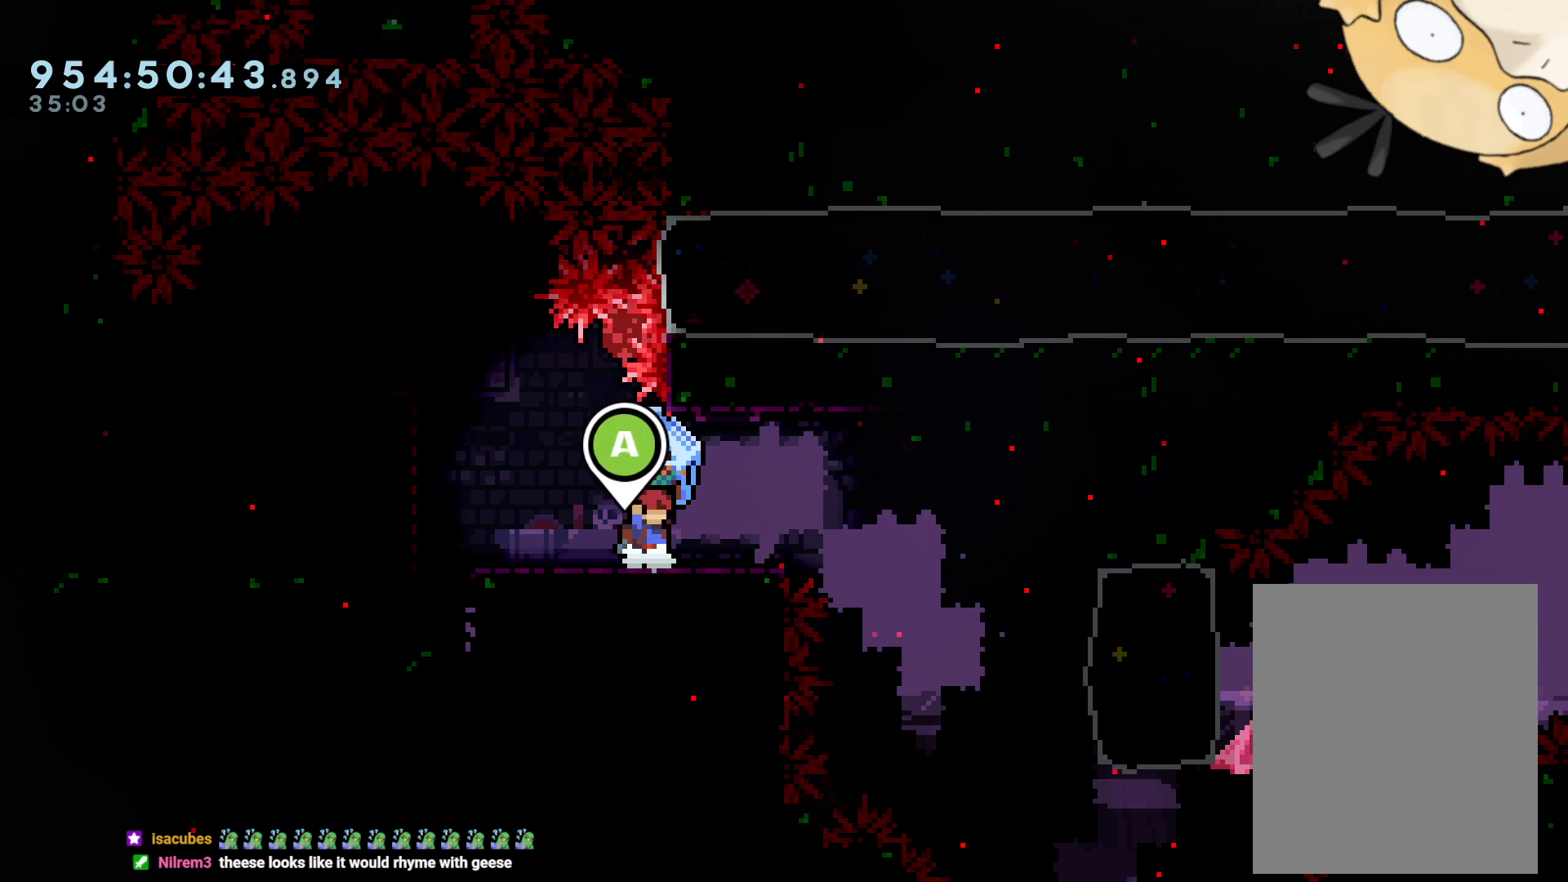
{"dt_ms": 500, "buttons": [], "left_stick": "center", "right_stick": "center", "events": [[100, "L2", "up"], [150, "DPAD_DOWN", "up"], [200, "A", "down"], [283, "A", "up"]]}
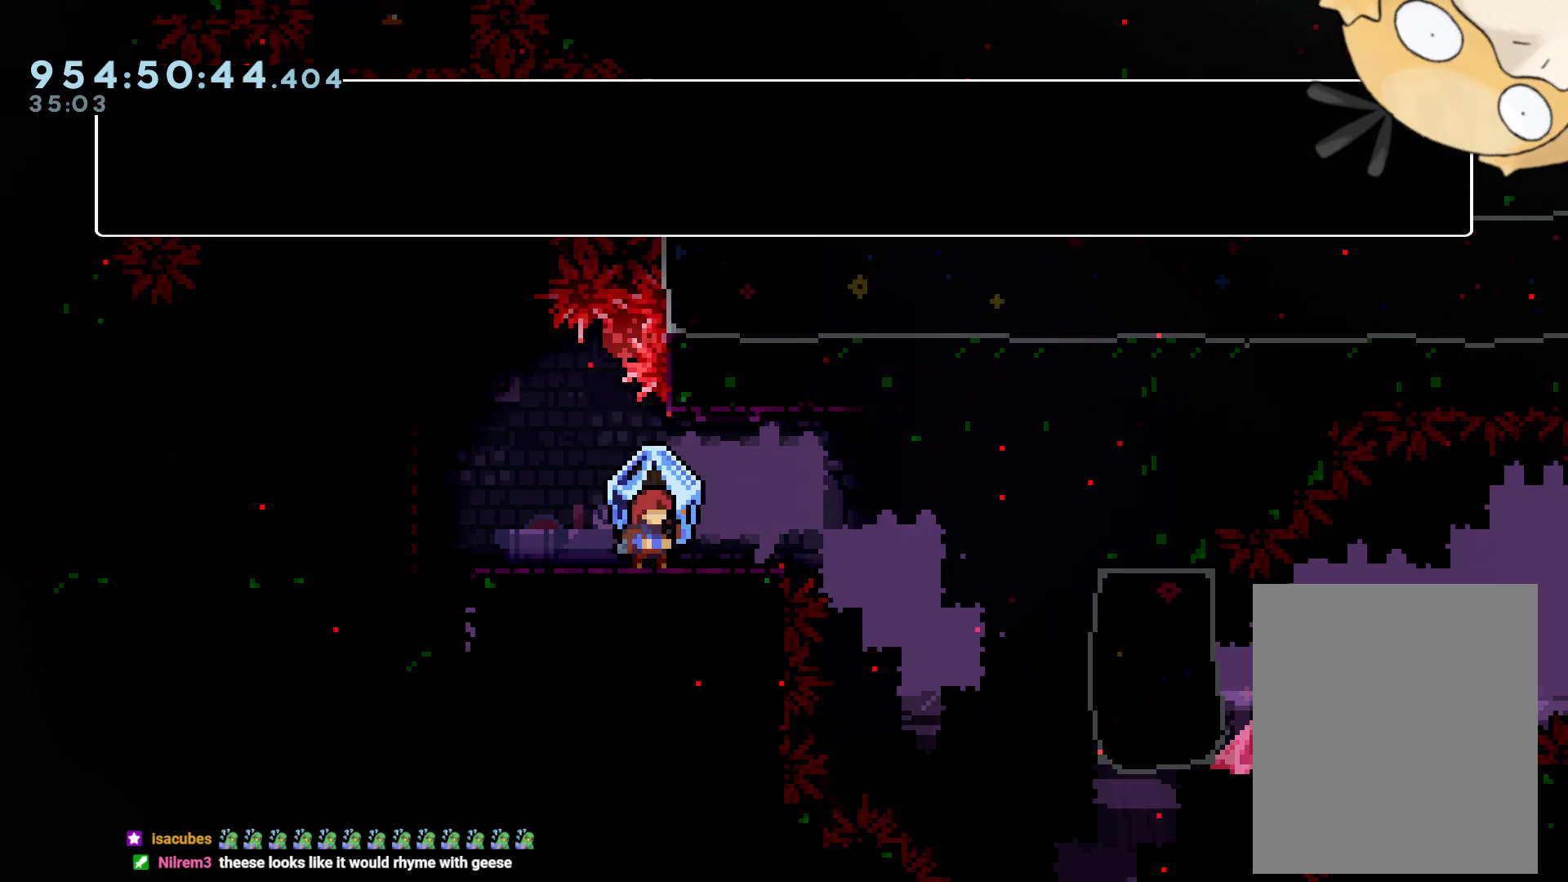
{"dt_ms": 500, "buttons": [], "left_stick": "center", "right_stick": "center", "events": [[300, "A", "down"], [400, "A", "up"]]}